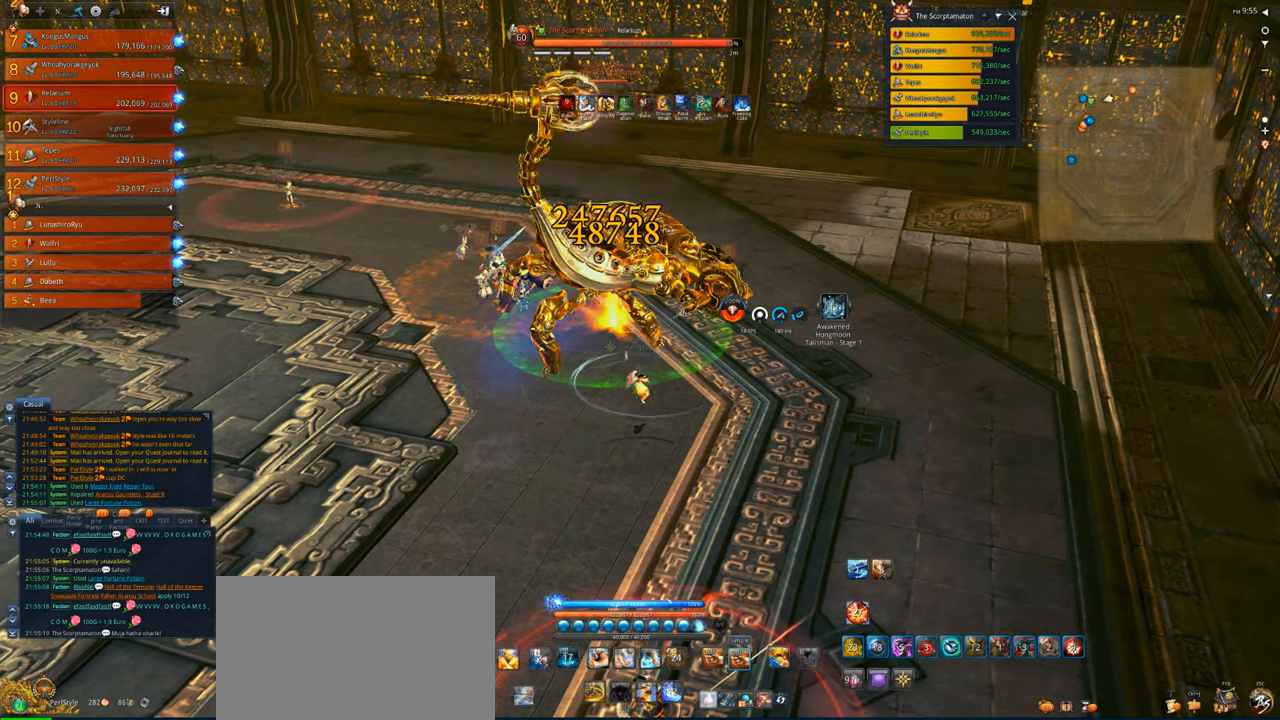
Gameplay with keyboard and mouse; each line is a JSON object with the keys and mouse buttons held at the frame after it. "events" lists presses ("down") and releases ("up") of "1", "2", "3", "4", "5", "a", "alt", "c", "caps_lock", "ctrl", "d", "e", "f", "g", "q", "r", "s", "shift", "space", "t", "tab", "v", "w", "x", "z", "mouse_left", "mouse_wheel" and "mouse_right" between this image and that frame as [ms after this image, input, new state], when the widget could be followed in between. "mouse_left", "mouse_wheel", "mouse_right" = the "left", "wheel", "right" buttons of the "mouse" list. No other keys are recorded. "wheel" means that the mouse wheel is clicked or scrolled. Not read: mouse_move.
{"keys": [], "mouse": [], "events": [[83, "1", "down"], [83, "mouse_right", "up"], [217, "2", "down"], [317, "1", "up"], [317, "2", "up"], [350, "2", "down"], [450, "2", "up"]]}
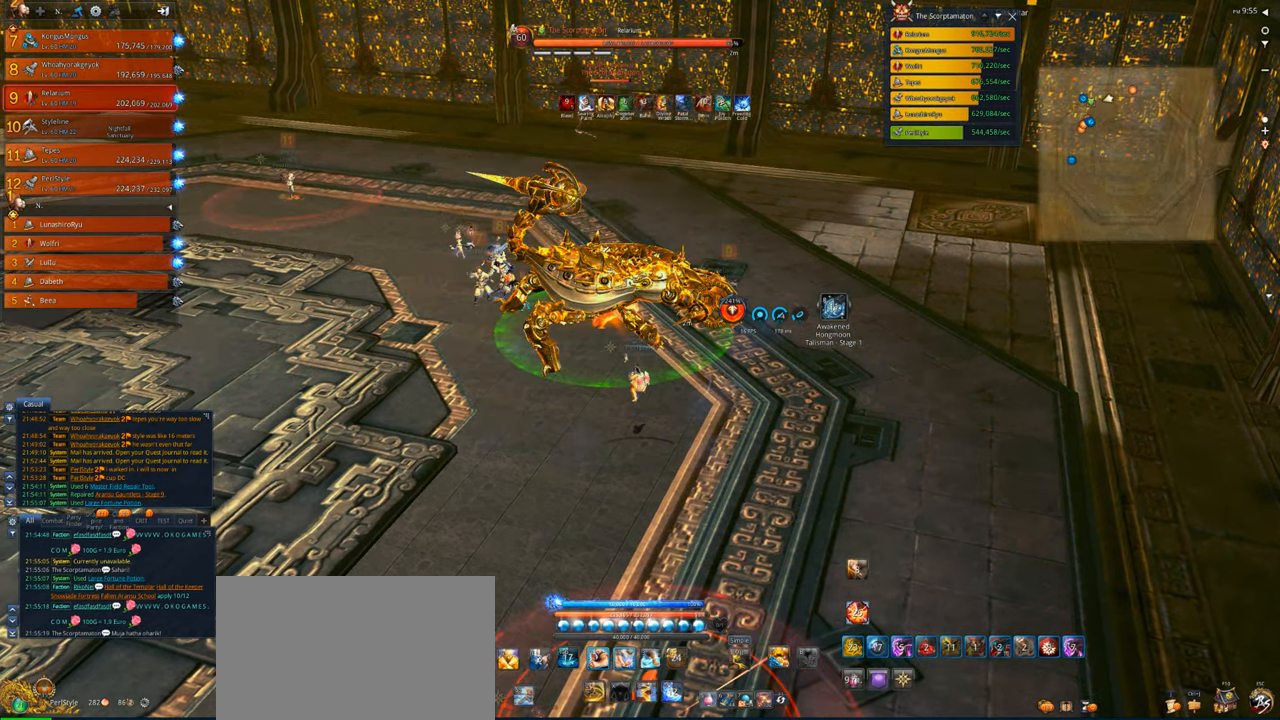
{"keys": ["x"], "mouse": [], "events": [[50, "2", "down"], [83, "2", "up"], [183, "2", "down"], [283, "2", "up"], [417, "x", "down"]]}
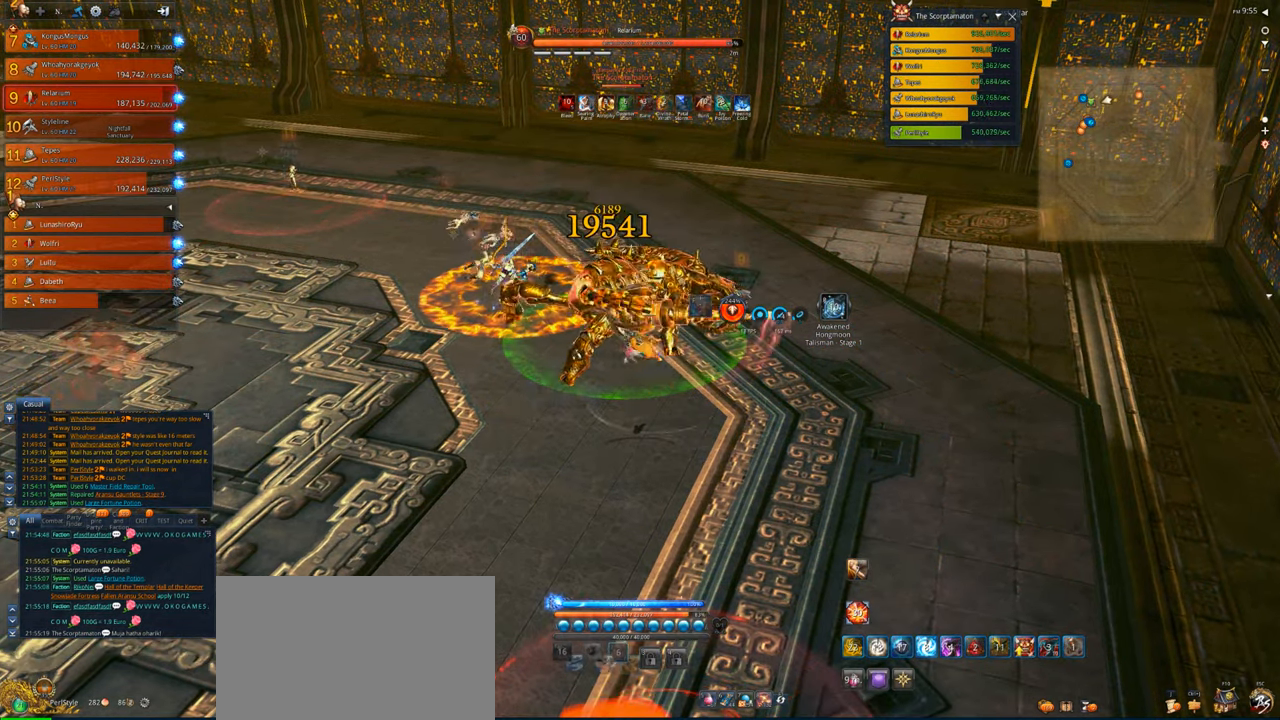
{"keys": [], "mouse": [], "events": [[17, "x", "up"], [117, "4", "down"], [217, "4", "up"]]}
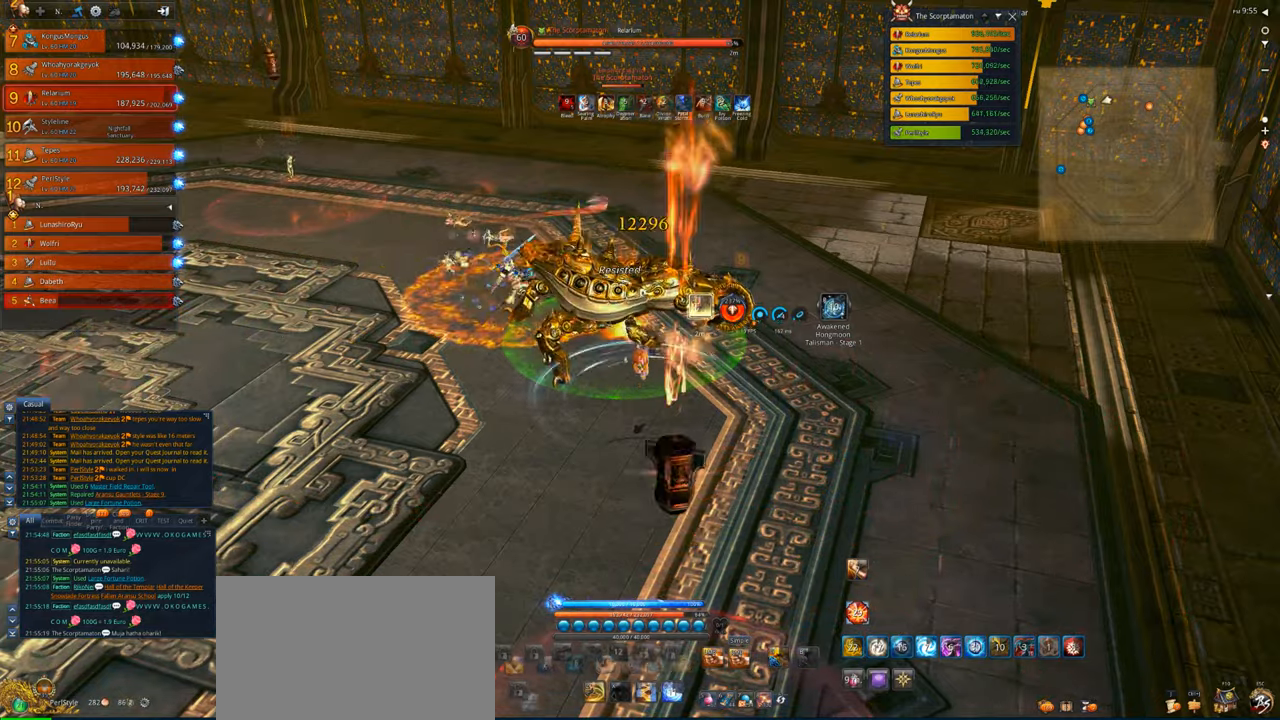
{"keys": ["x"], "mouse": [], "events": [[417, "x", "down"]]}
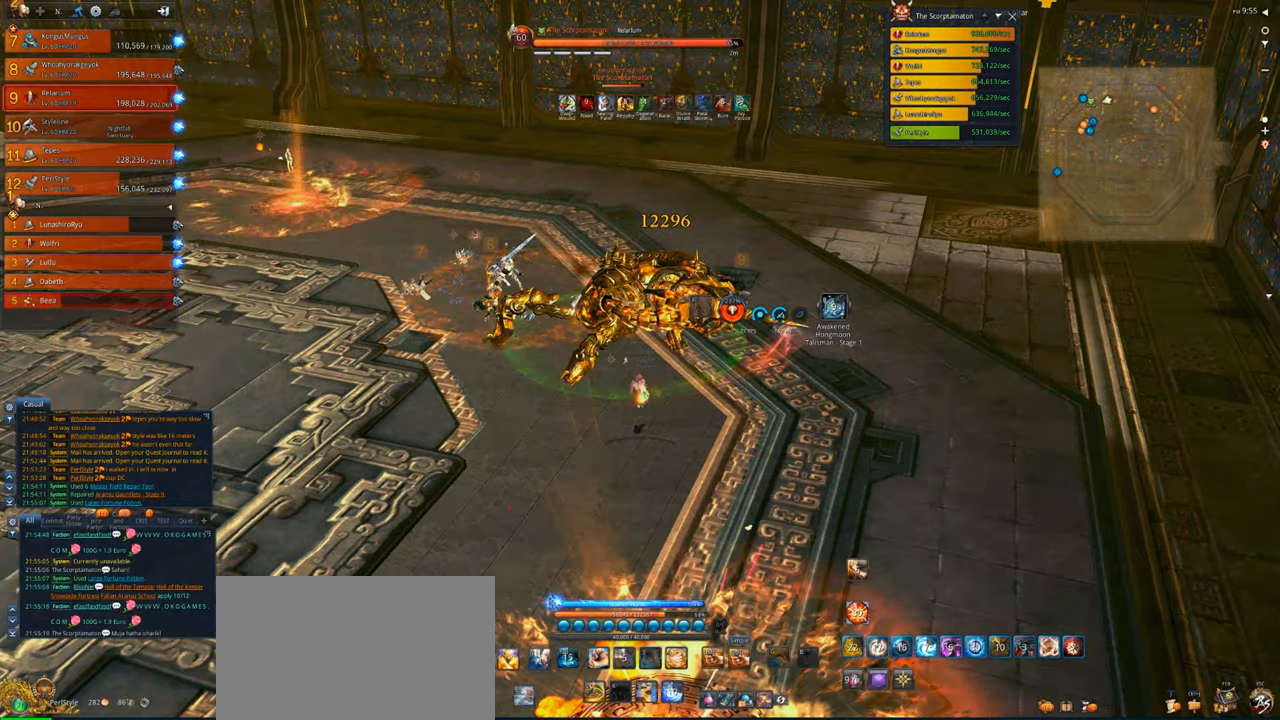
{"keys": [], "mouse": [], "events": [[50, "x", "up"], [83, "q", "down"], [183, "q", "up"], [250, "q", "down"], [317, "q", "up"], [417, "q", "down"], [483, "q", "up"]]}
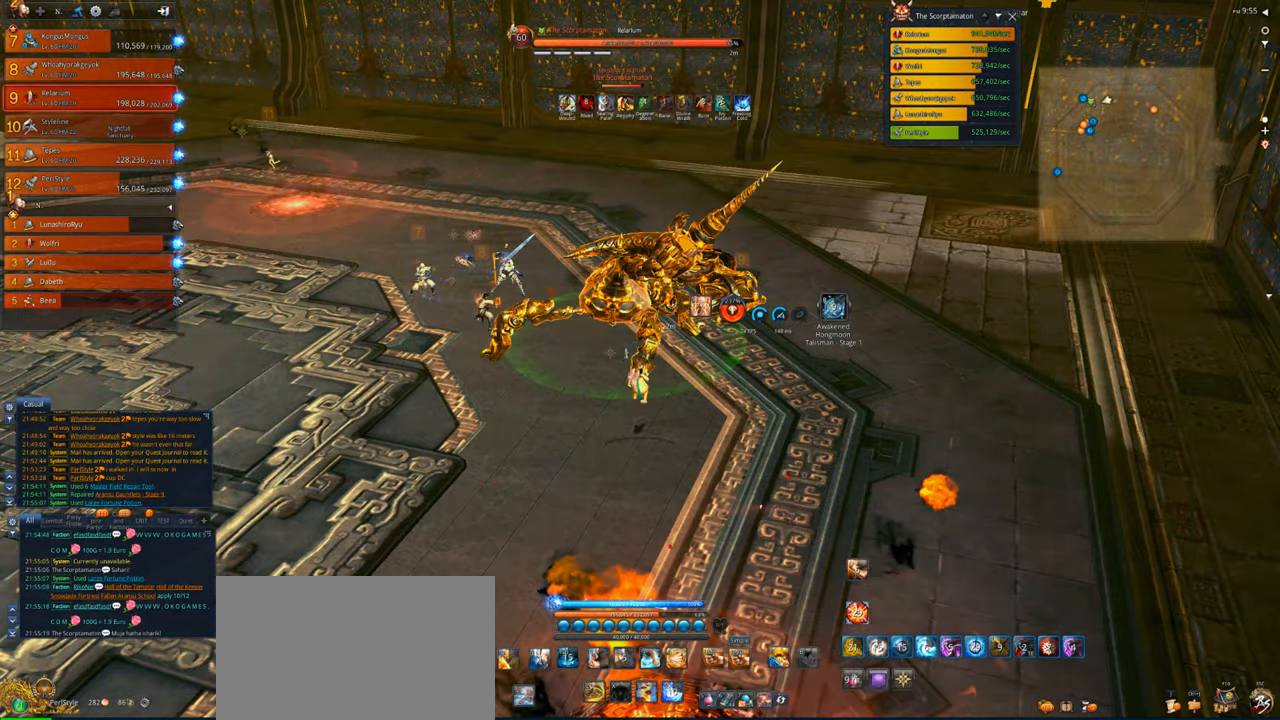
{"keys": ["d"], "mouse": ["right"], "events": [[50, "q", "down"], [117, "q", "up"], [283, "d", "down"], [283, "mouse_right", "down"]]}
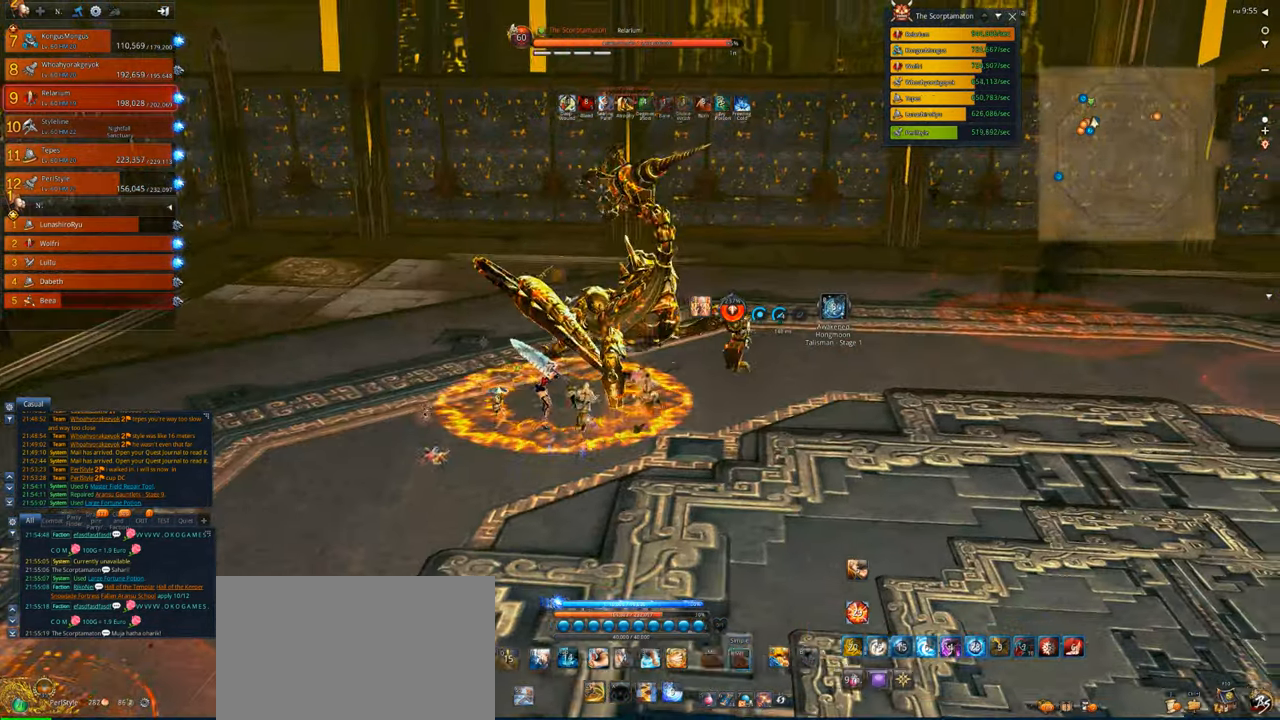
{"keys": [], "mouse": ["right"], "events": [[83, "x", "down"], [217, "x", "up"], [317, "d", "up"]]}
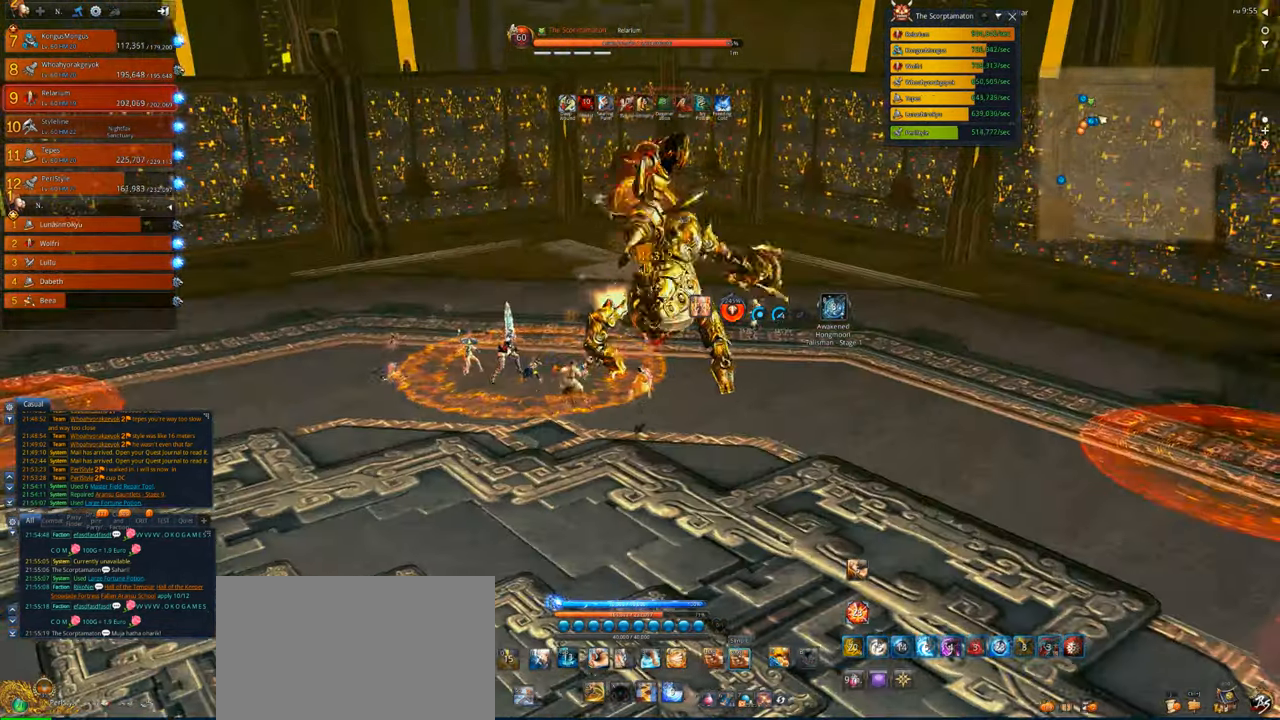
{"keys": ["4"], "mouse": [], "events": [[150, "4", "down"], [250, "4", "up"], [250, "mouse_right", "up"], [317, "4", "down"]]}
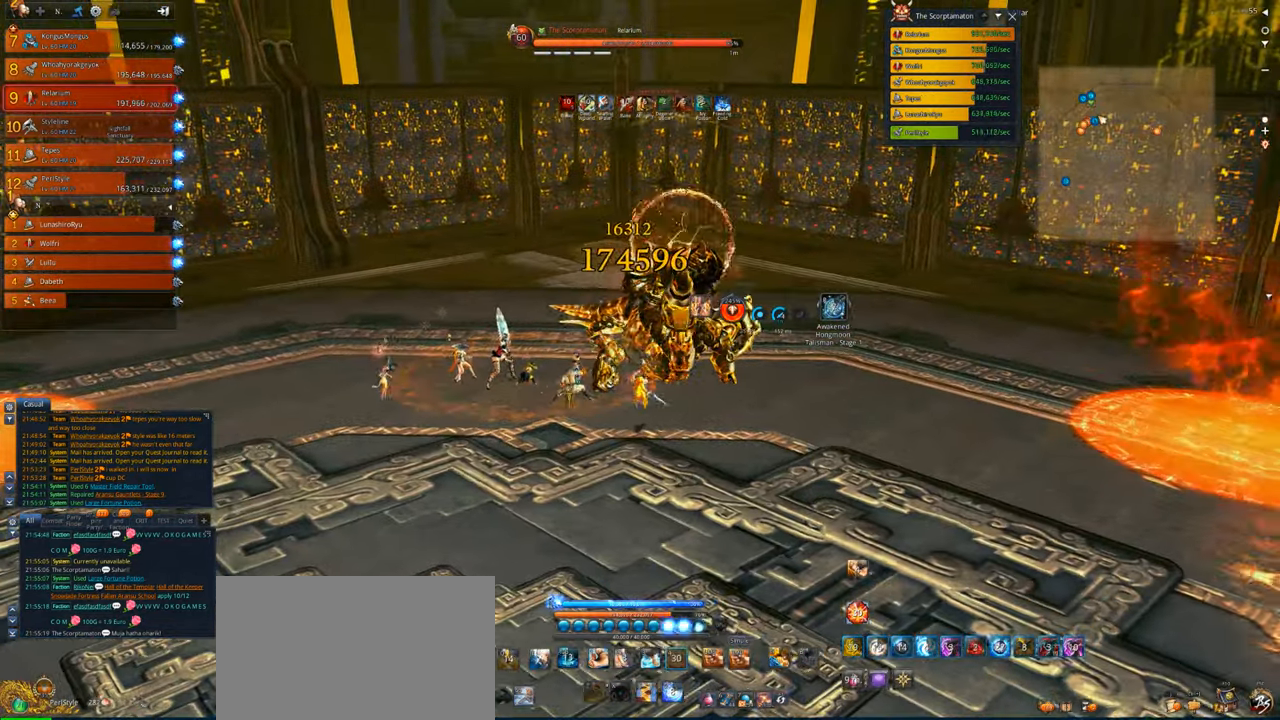
{"keys": ["d", "x"], "mouse": ["right"], "events": [[17, "4", "up"], [50, "x", "down"], [150, "d", "down"], [217, "x", "up"], [250, "x", "down"], [383, "x", "up"], [450, "mouse_right", "down"], [483, "x", "down"]]}
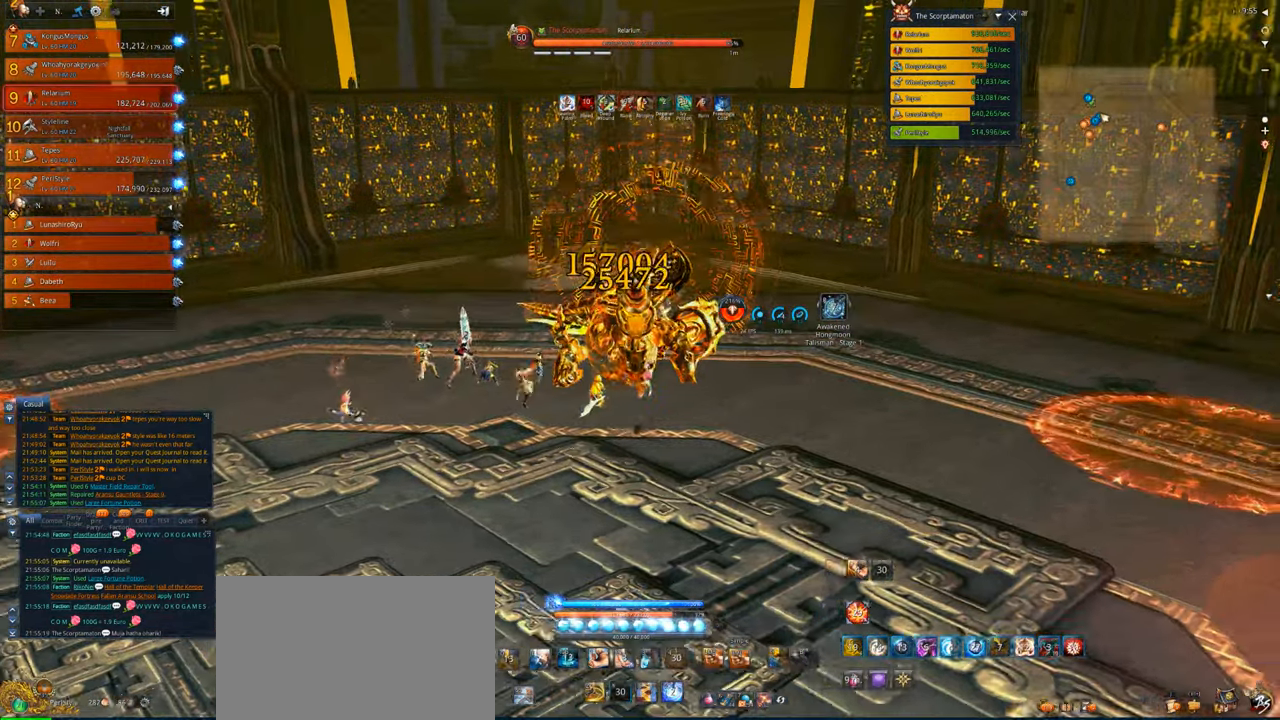
{"keys": [], "mouse": ["right"], "events": [[17, "d", "up"], [17, "x", "up"]]}
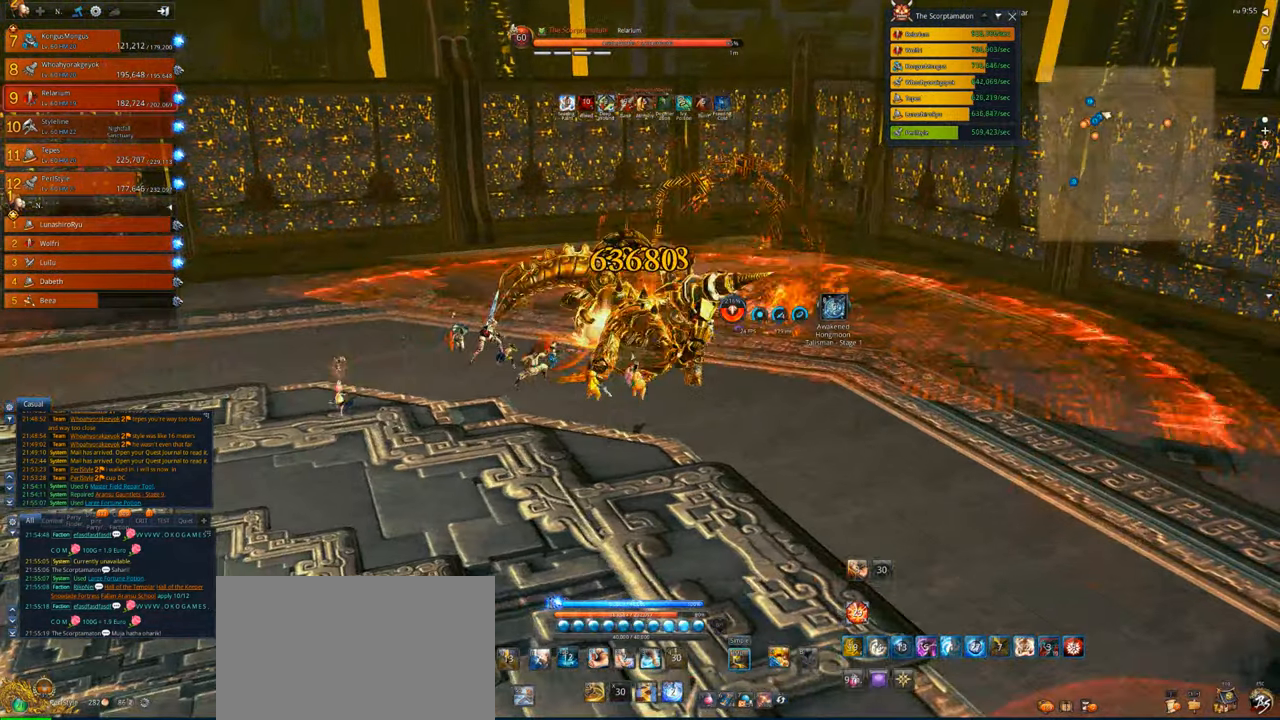
{"keys": [], "mouse": ["right"], "events": []}
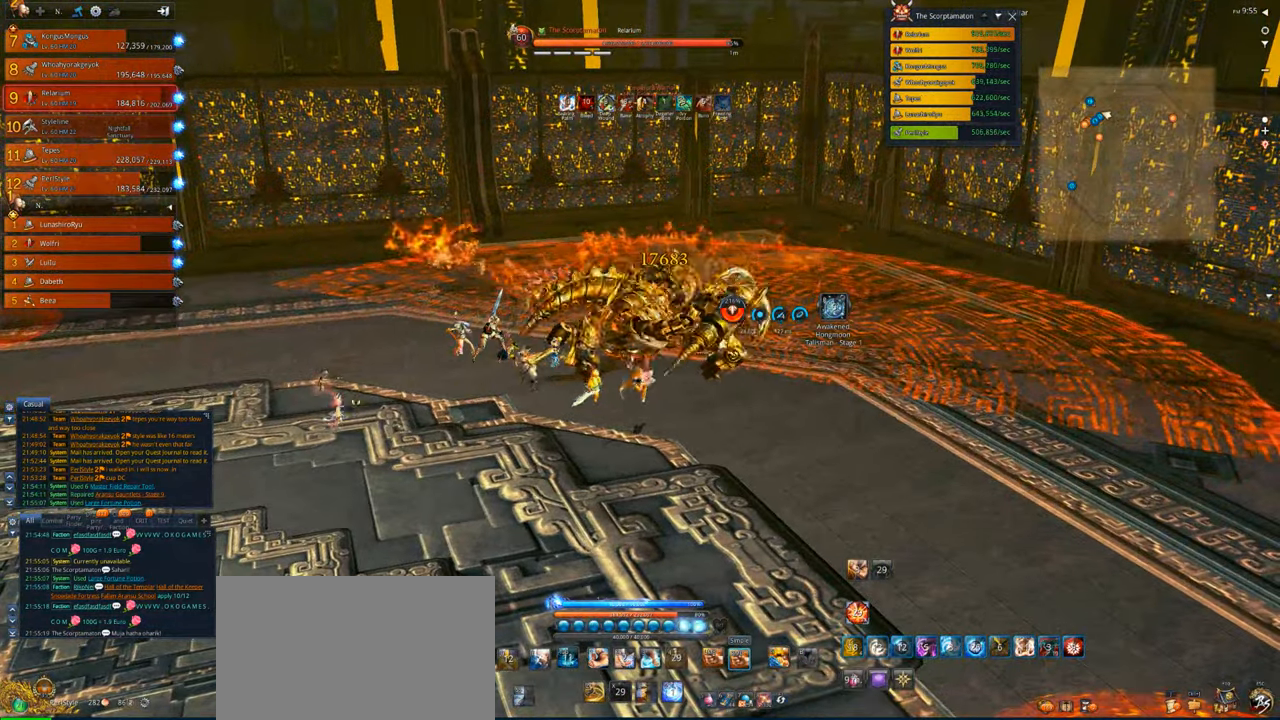
{"keys": ["v"], "mouse": [], "events": [[150, "v", "down"], [350, "mouse_right", "up"]]}
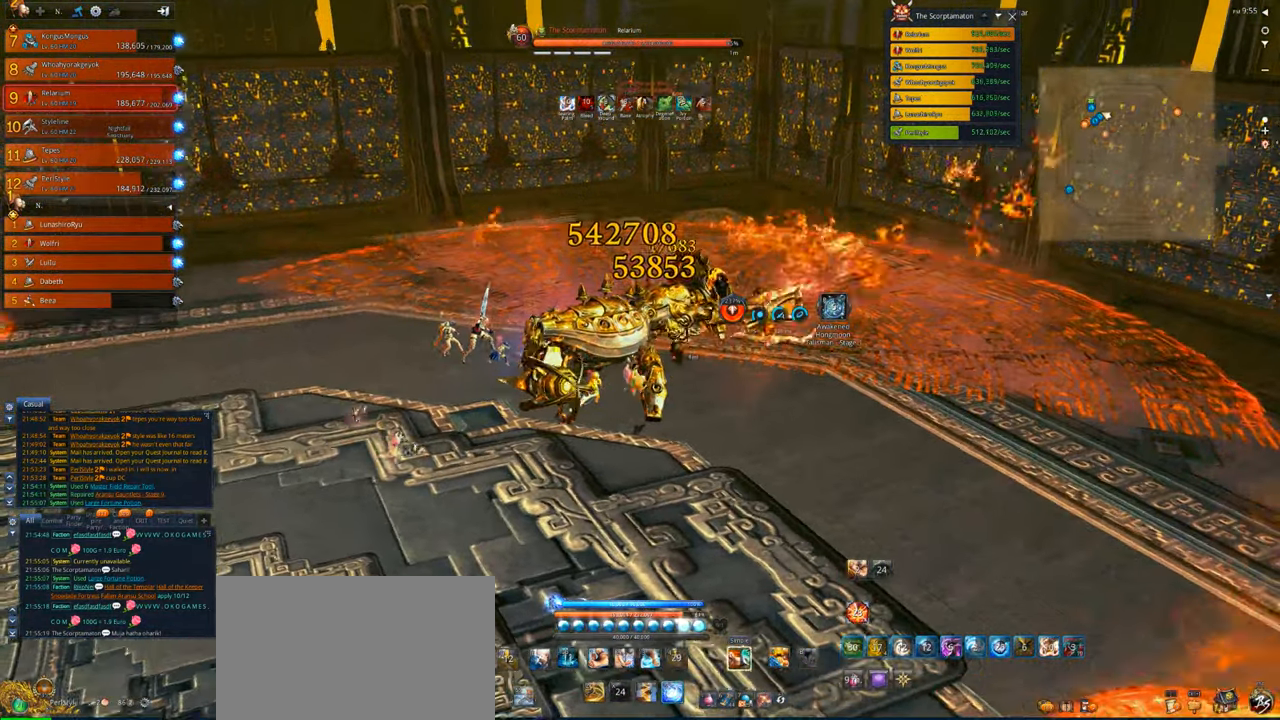
{"keys": [], "mouse": ["right"], "events": [[350, "mouse_right", "down"], [417, "v", "up"]]}
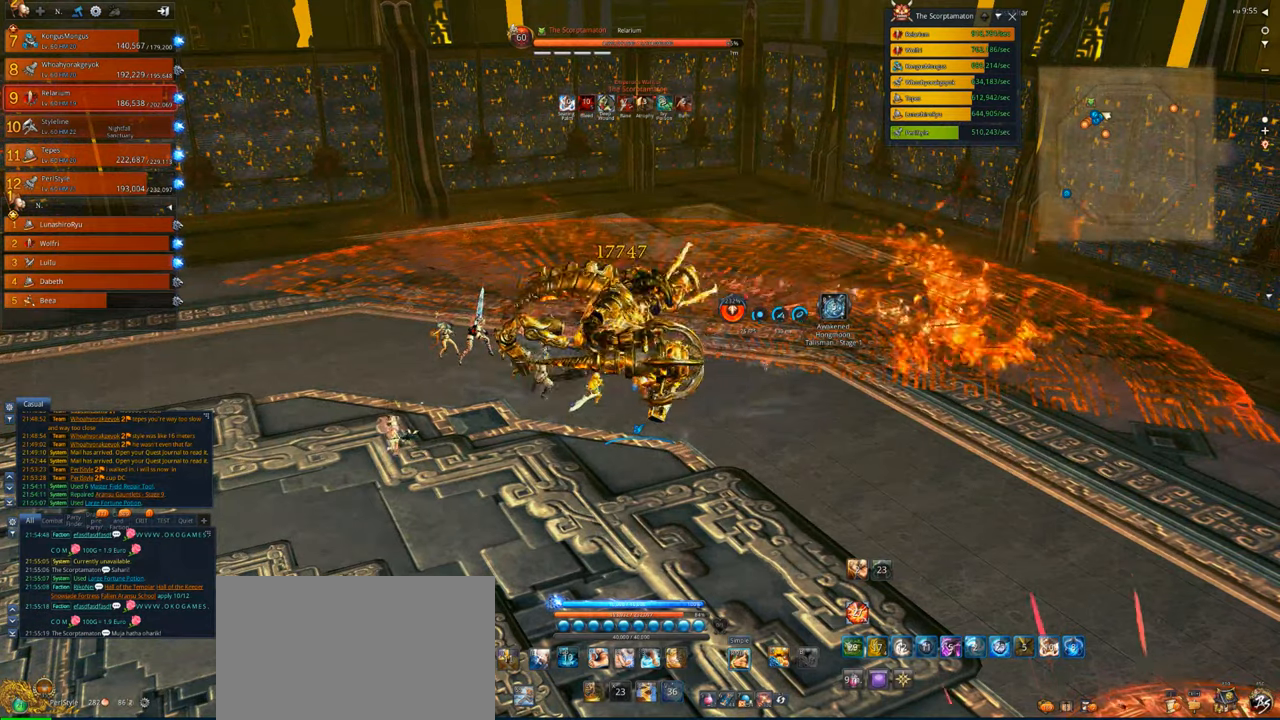
{"keys": [], "mouse": ["right"], "events": []}
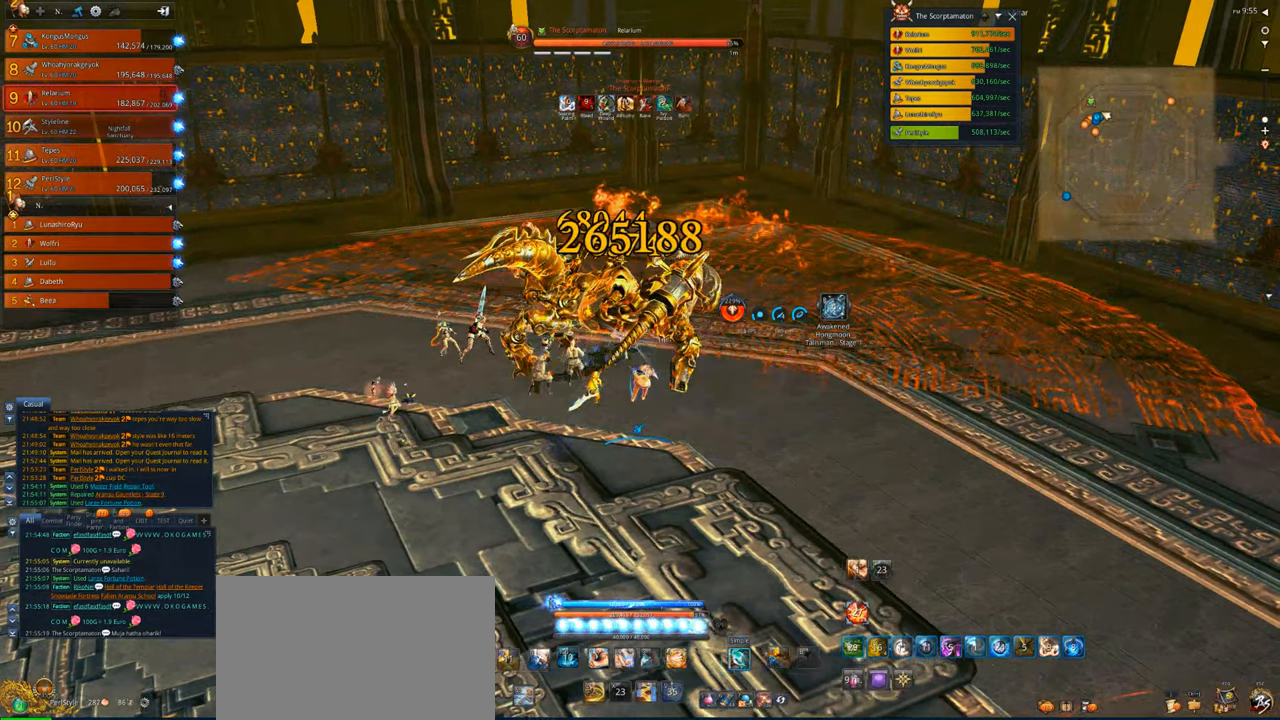
{"keys": [], "mouse": ["right"], "events": []}
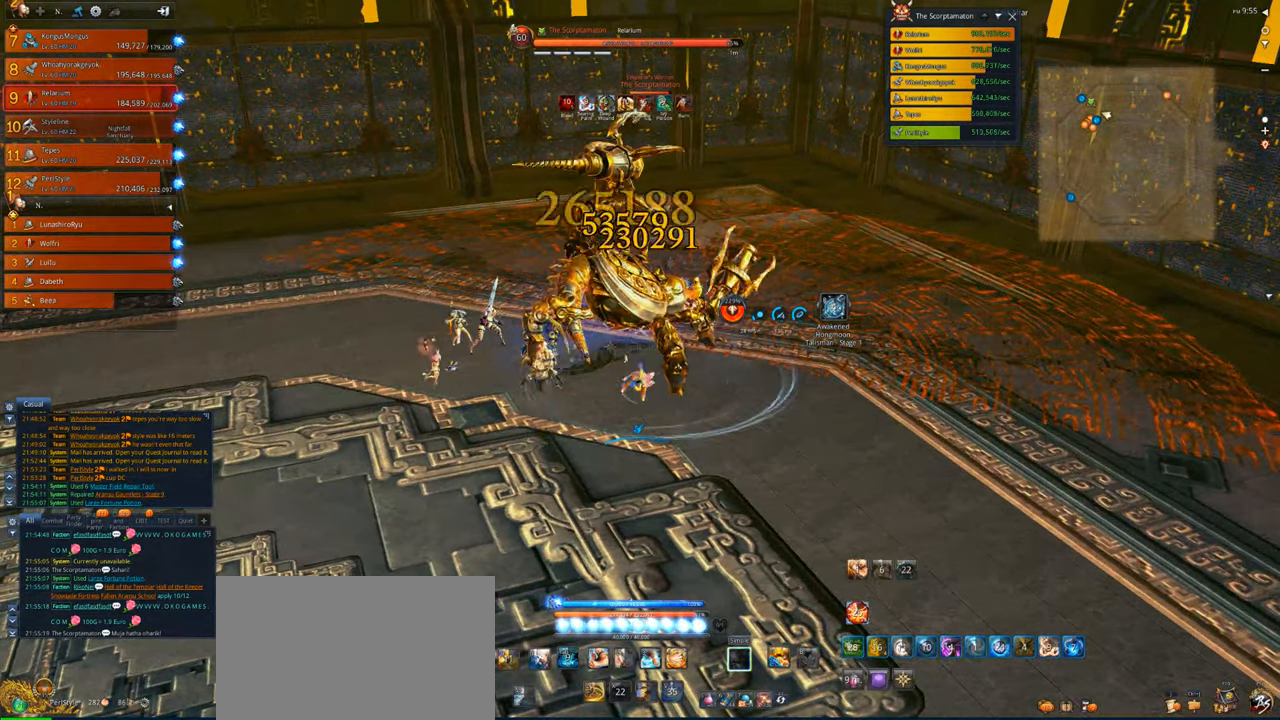
{"keys": [], "mouse": ["right"], "events": []}
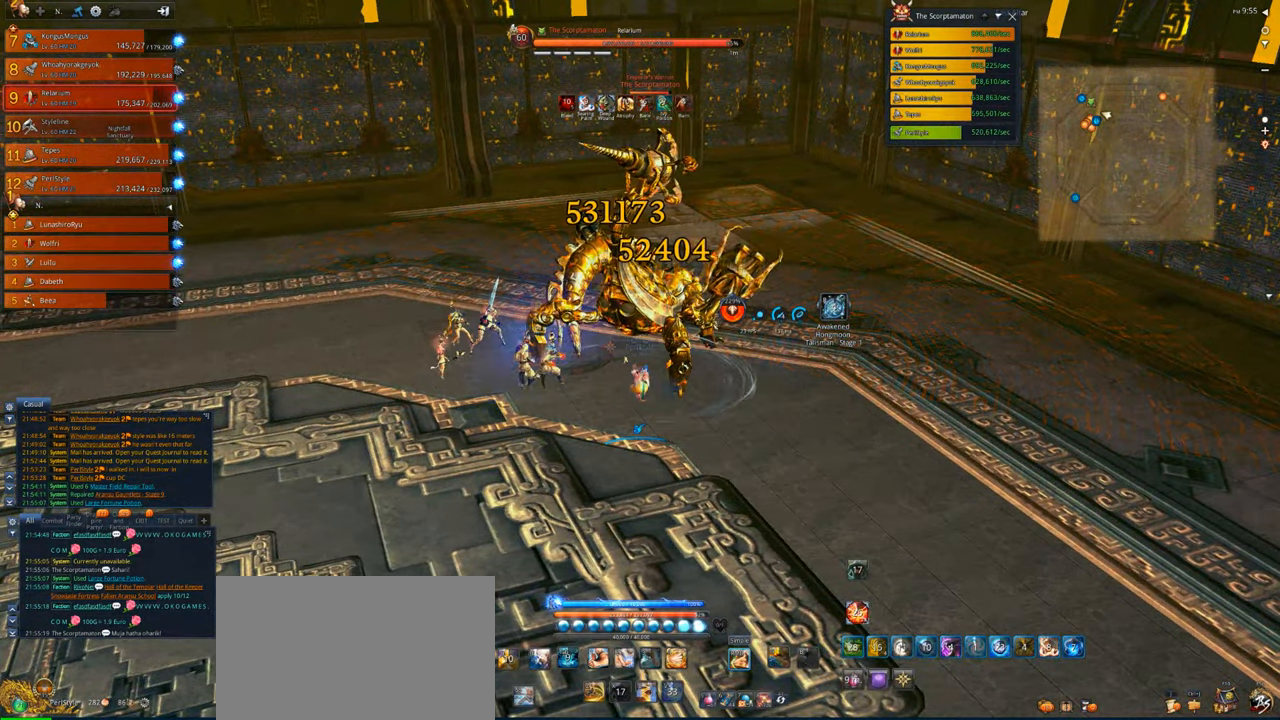
{"keys": [], "mouse": ["right"], "events": []}
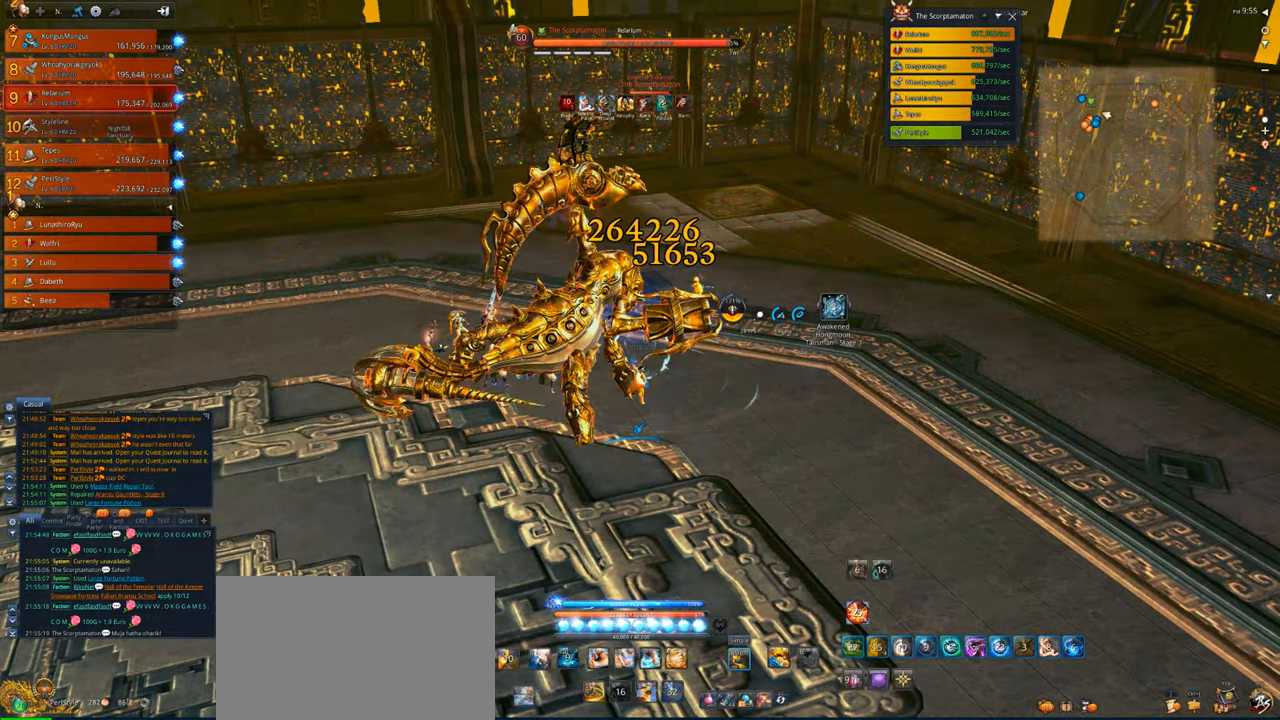
{"keys": [], "mouse": ["right"], "events": []}
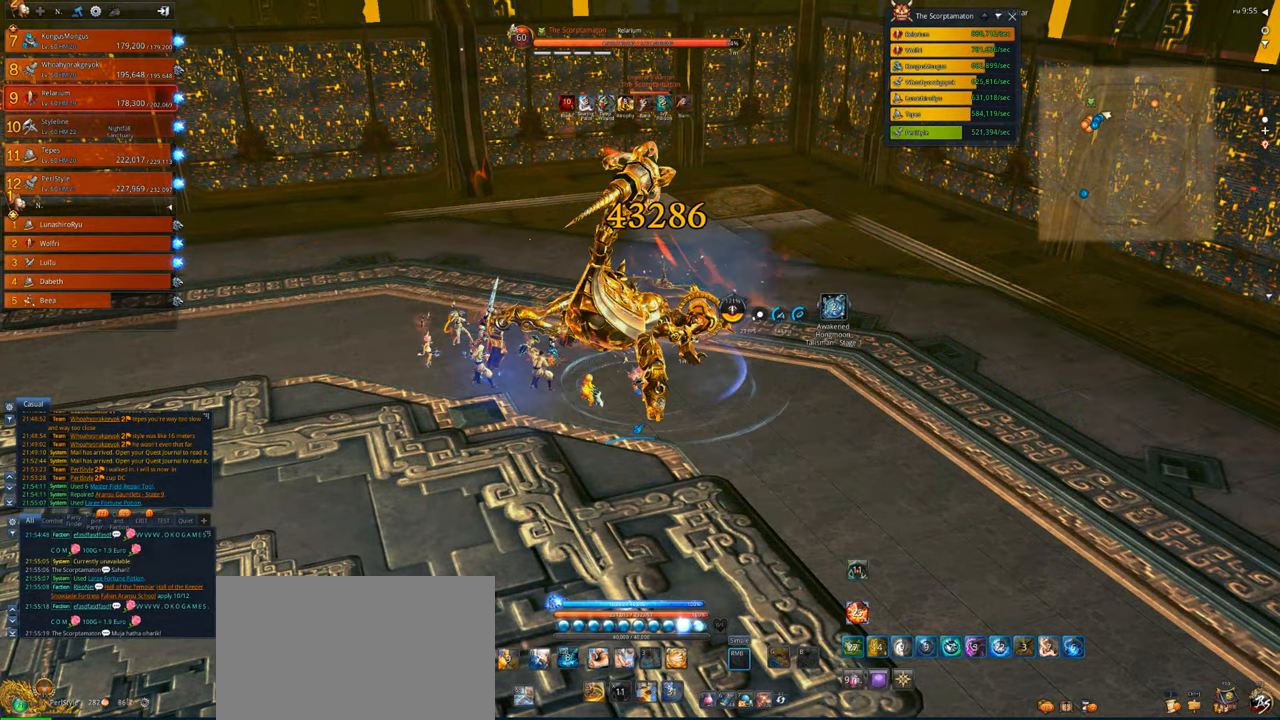
{"keys": [], "mouse": ["right"], "events": []}
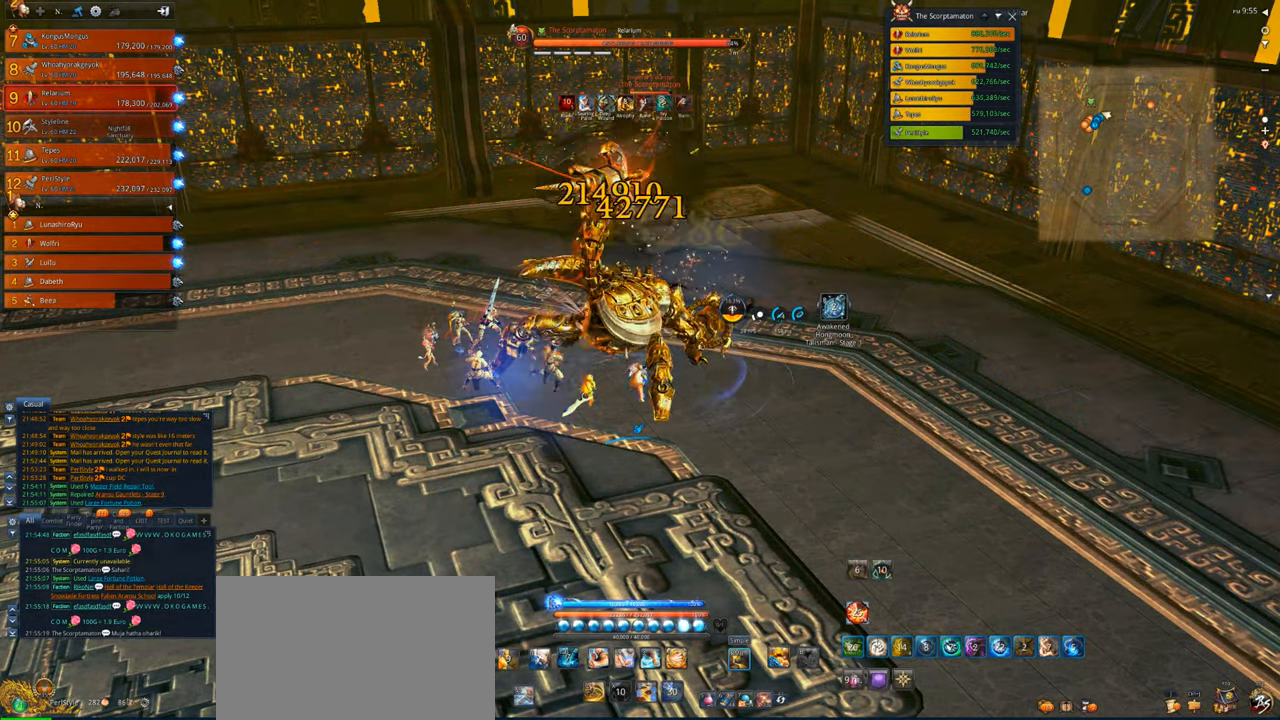
{"keys": [], "mouse": ["right"], "events": []}
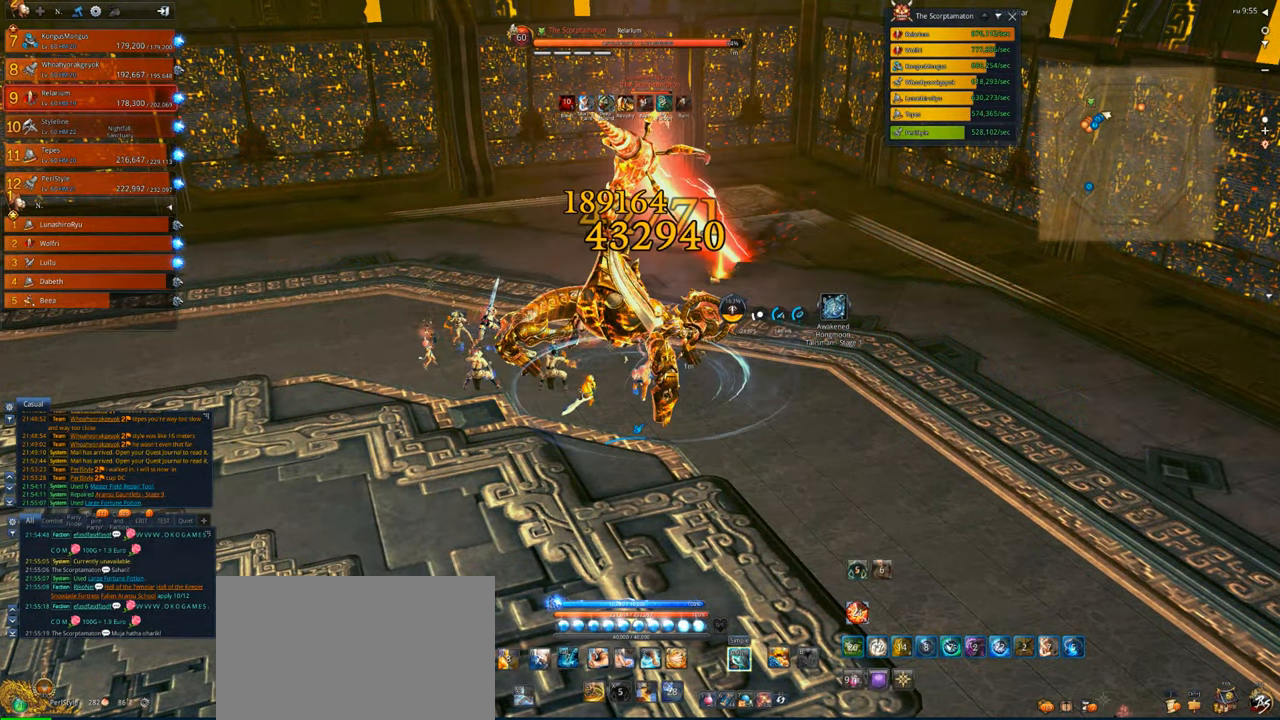
{"keys": [], "mouse": ["right"], "events": []}
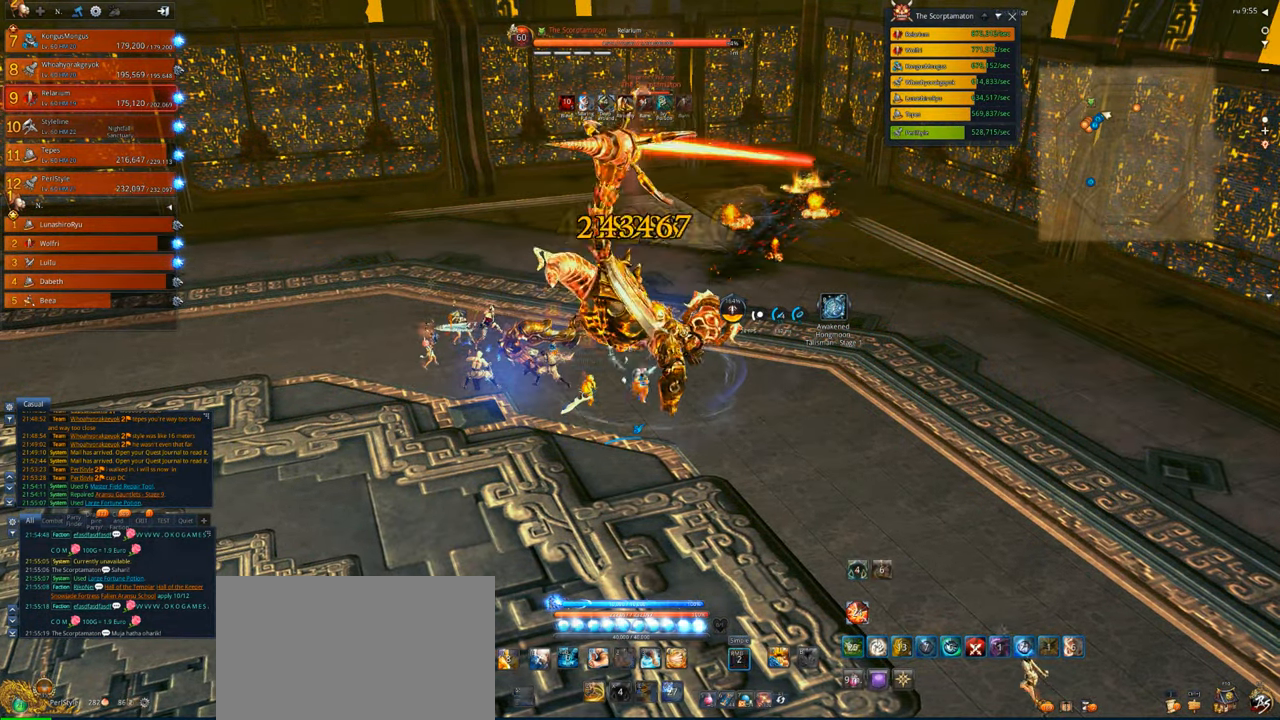
{"keys": [], "mouse": ["right"], "events": []}
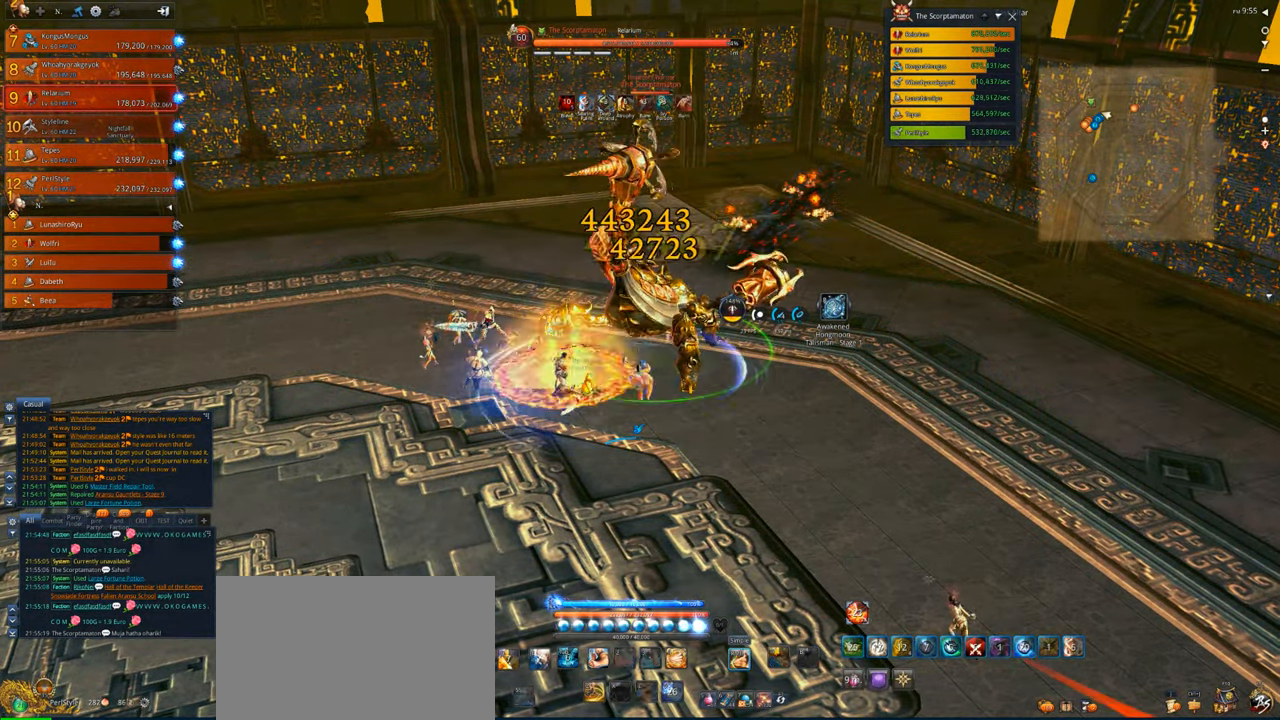
{"keys": [], "mouse": ["right"], "events": [[183, "r", "down"], [317, "r", "up"], [383, "r", "down"], [483, "r", "up"]]}
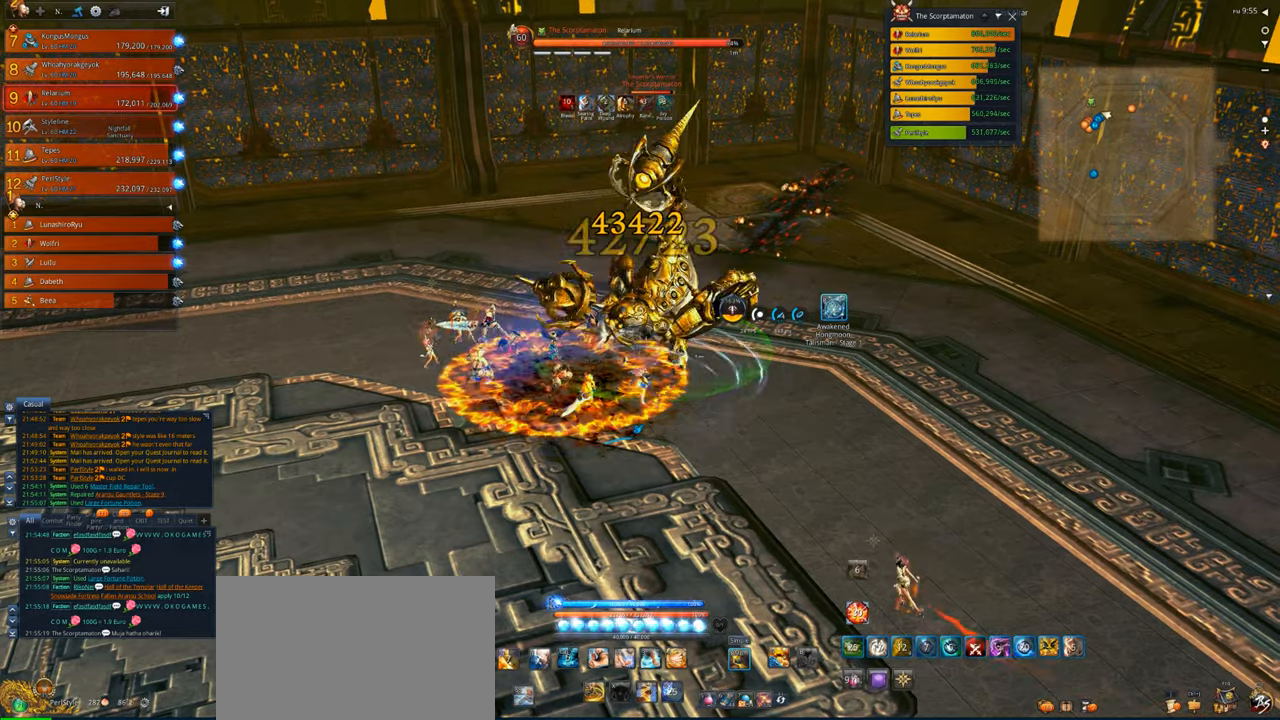
{"keys": [], "mouse": ["right"], "events": [[50, "r", "down"], [150, "r", "up"], [217, "r", "down"], [350, "r", "up"], [383, "r", "down"], [483, "r", "up"]]}
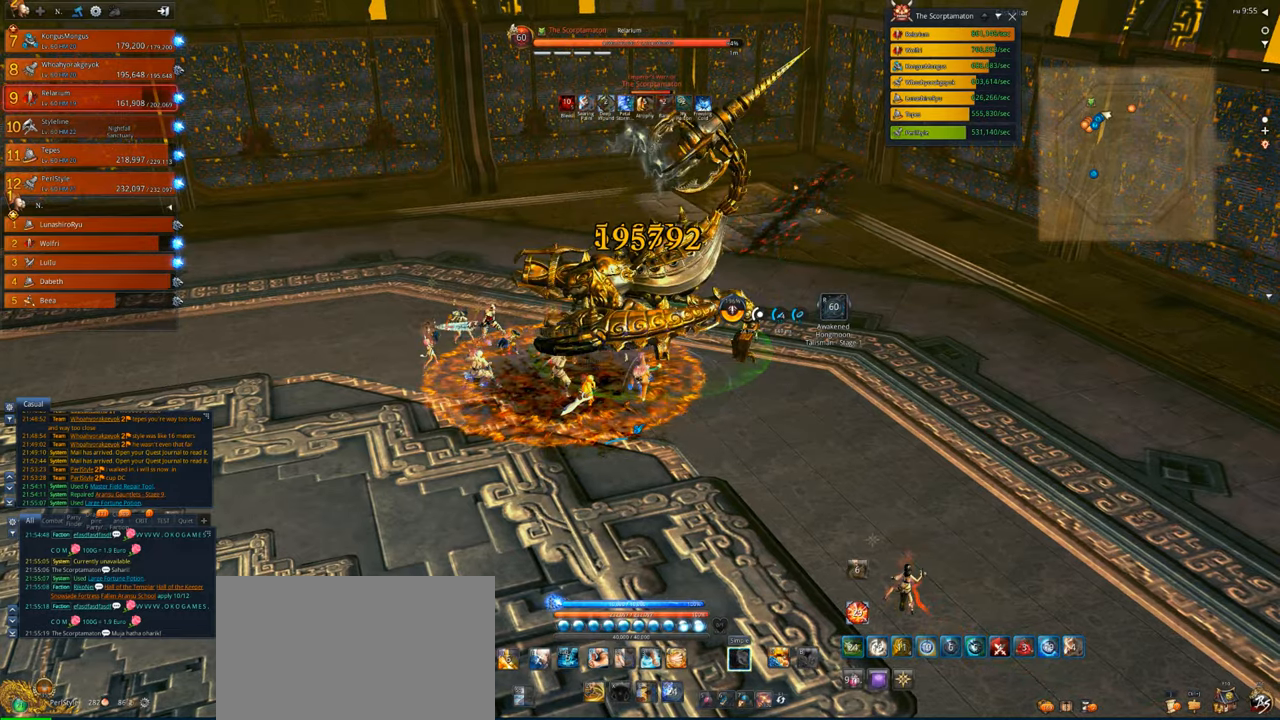
{"keys": ["4"], "mouse": ["right"], "events": [[83, "4", "down"], [183, "4", "up"], [217, "4", "down"], [317, "4", "up"], [350, "4", "down"], [417, "4", "up"], [483, "4", "down"]]}
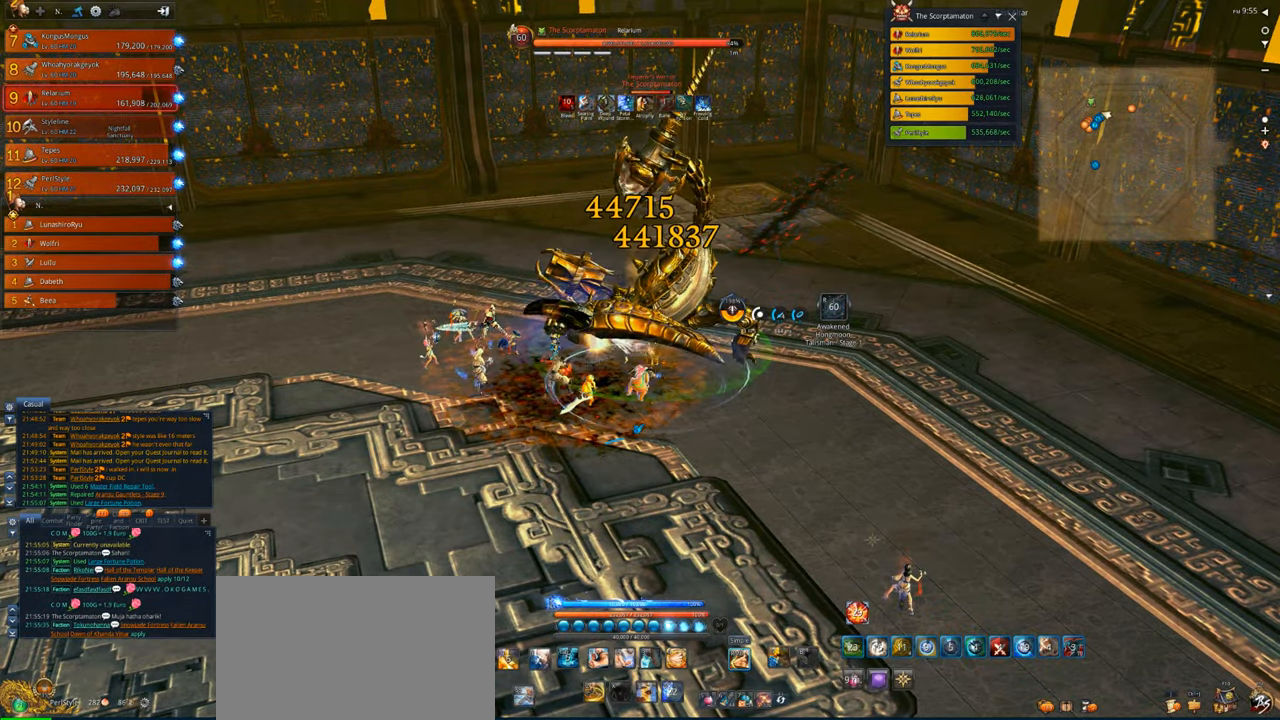
{"keys": ["x"], "mouse": ["right"], "events": [[83, "4", "up"], [283, "4", "down"], [383, "4", "up"], [417, "x", "down"]]}
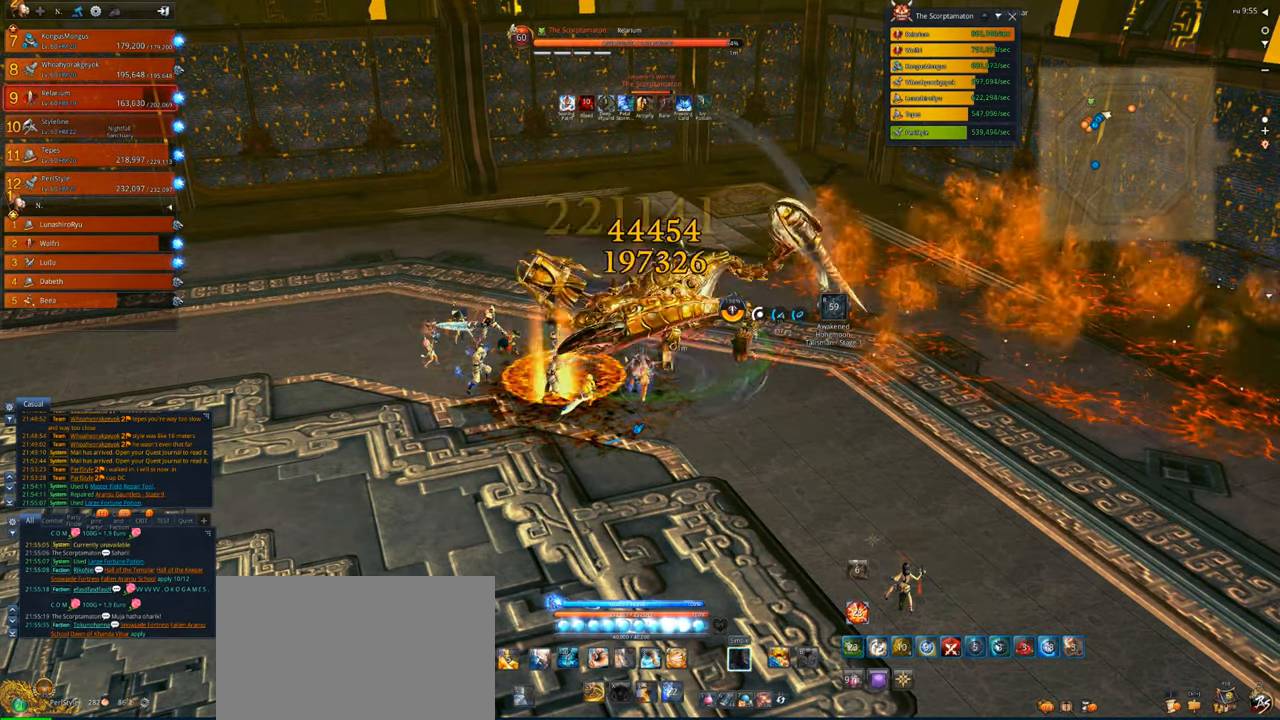
{"keys": [], "mouse": [], "events": [[50, "mouse_right", "up"], [50, "x", "up"], [150, "x", "down"], [217, "x", "up"], [383, "4", "down"], [483, "4", "up"]]}
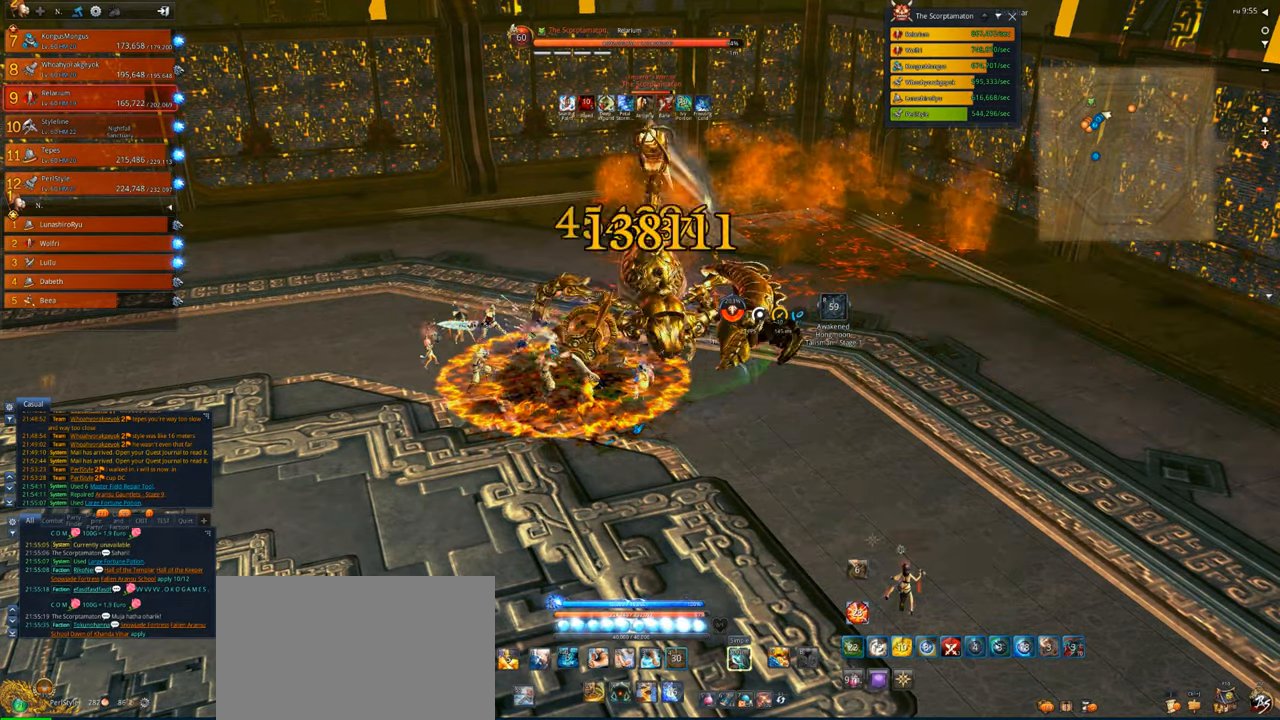
{"keys": [], "mouse": [], "events": [[17, "4", "down"], [117, "4", "up"], [117, "x", "down"], [217, "x", "up"], [317, "x", "down"], [350, "x", "up"], [417, "x", "down"], [483, "x", "up"]]}
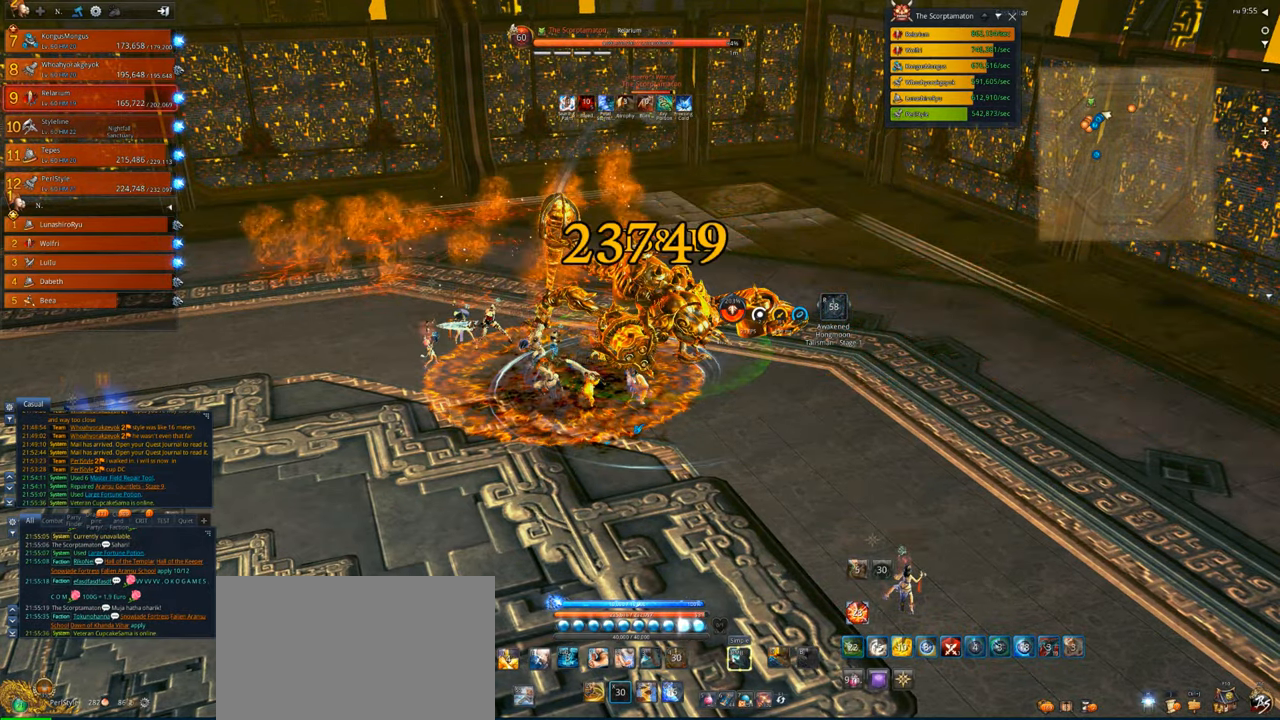
{"keys": [], "mouse": ["right"], "events": [[50, "x", "down"], [150, "x", "up"], [383, "mouse_right", "down"]]}
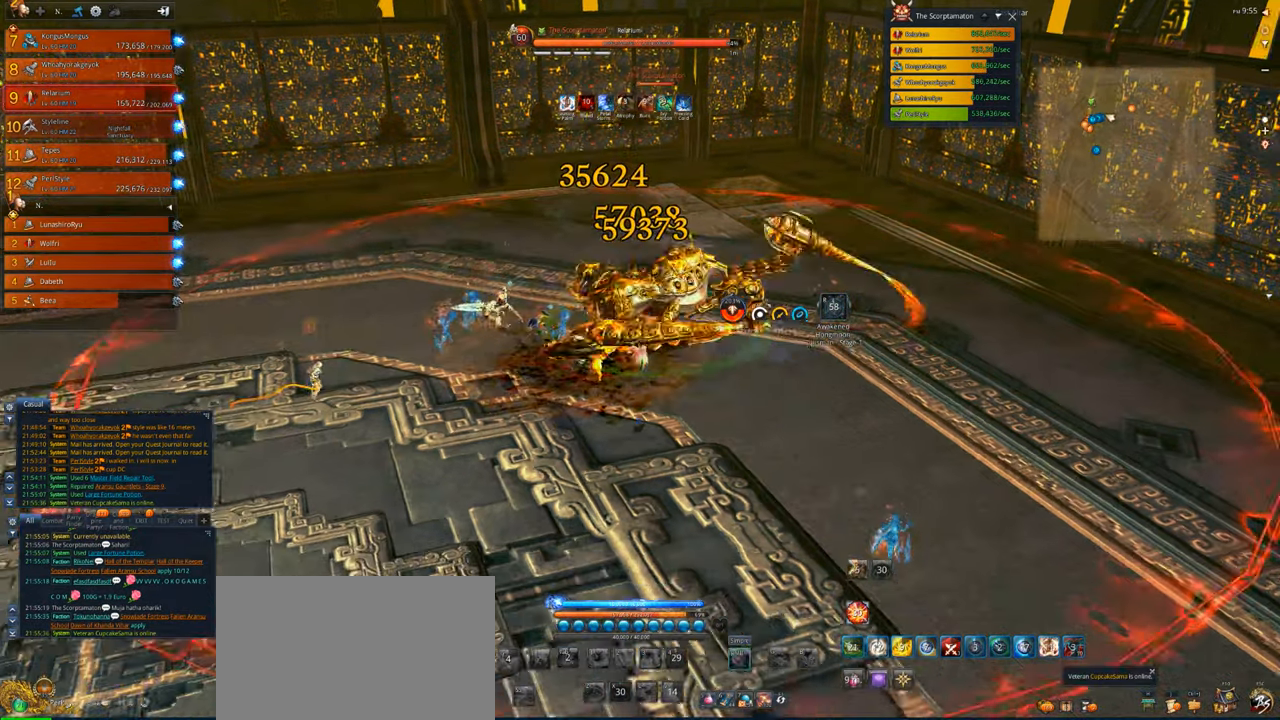
{"keys": ["tab"], "mouse": [], "events": [[450, "mouse_right", "up"], [483, "tab", "down"]]}